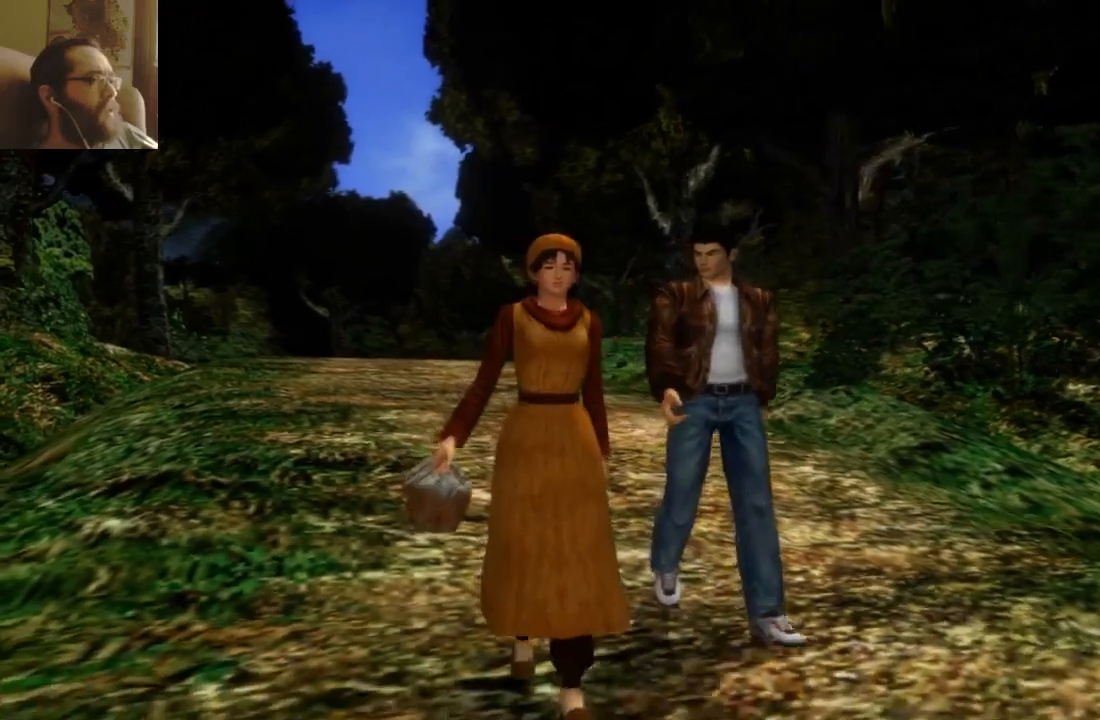
Gameplay with a controller (Xbox layout); each line is a JSON object with the inputs held at the frame after it (dt_ms = milliseconds from this image to that frame). "events" lists button and stick changes between this image and that frame as [ms after this image, input, new state], when the widget could be followed in between. Not read: L3 R3.
{"dt_ms": 500, "buttons": ["START"], "left_stick": "center", "right_stick": "center"}
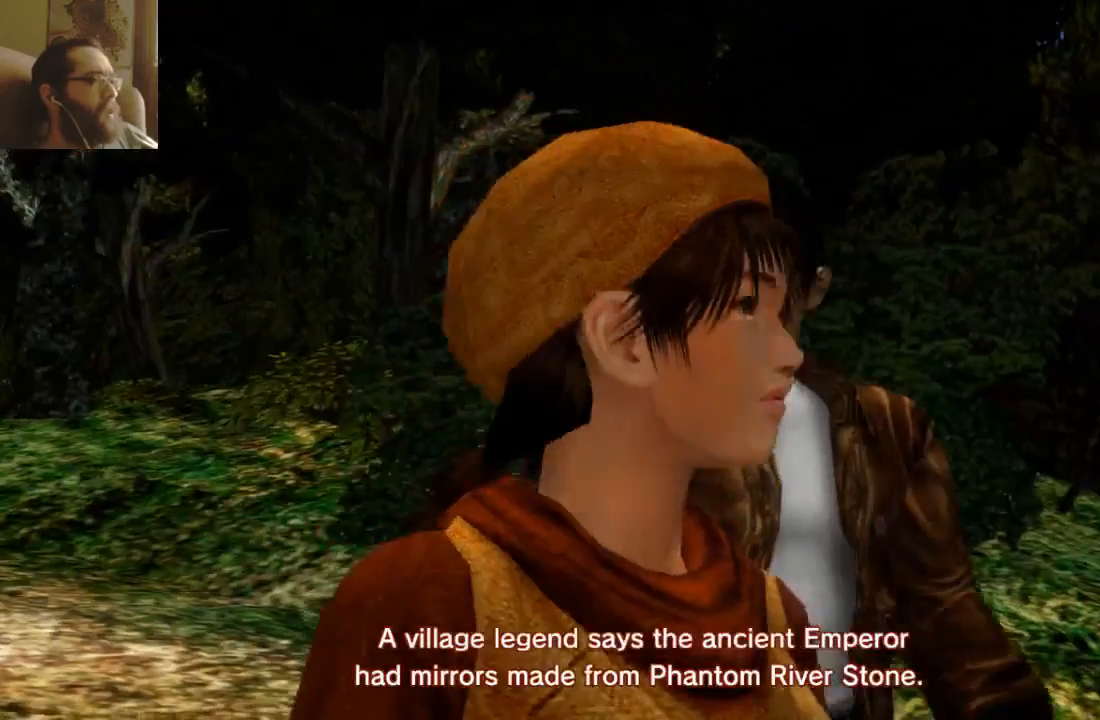
{"dt_ms": 500, "buttons": [], "left_stick": "center", "right_stick": "center", "events": [[100, "START", "up"]]}
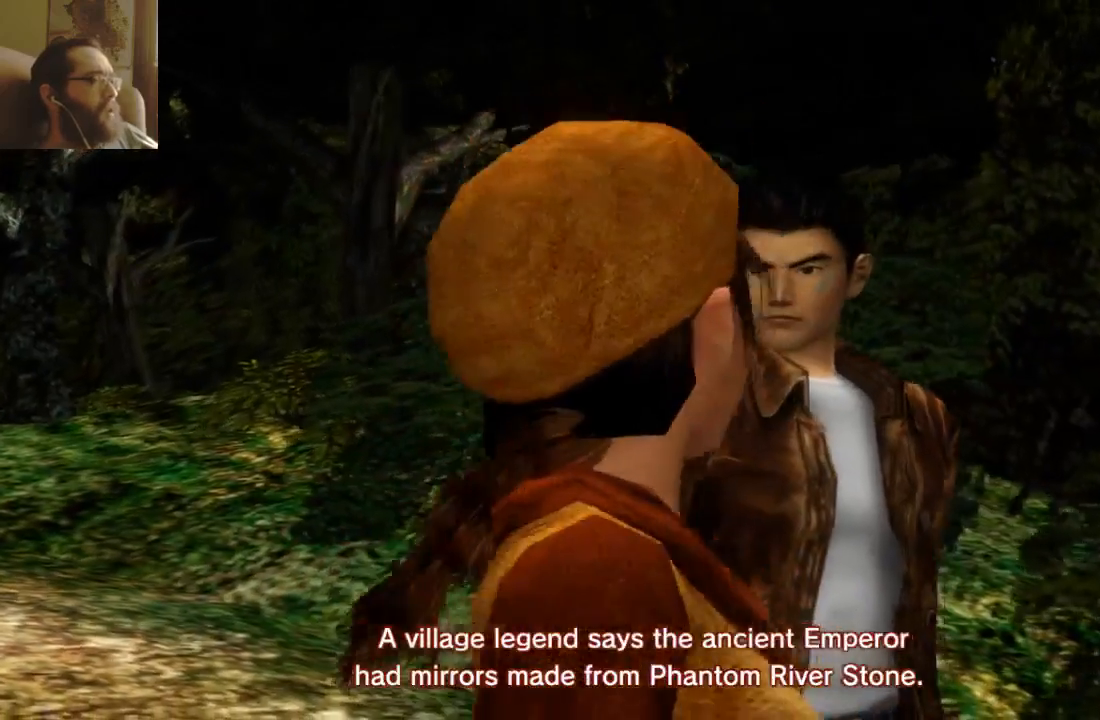
{"dt_ms": 500, "buttons": [], "left_stick": "center", "right_stick": "center", "events": []}
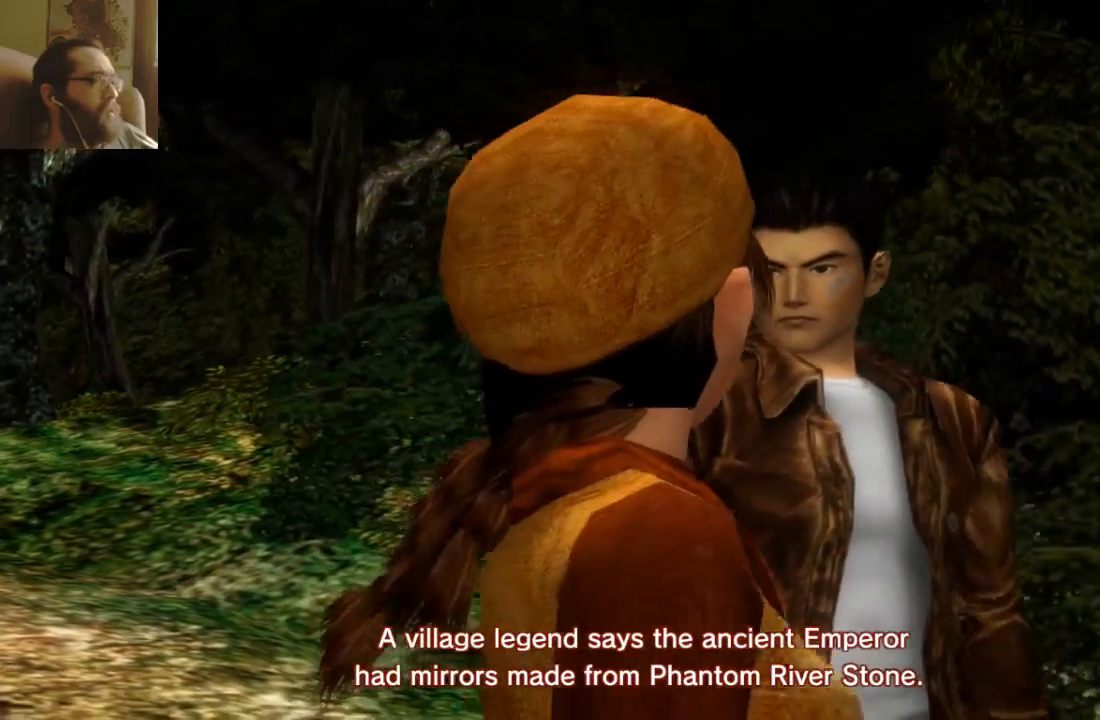
{"dt_ms": 500, "buttons": [], "left_stick": "center", "right_stick": "center", "events": []}
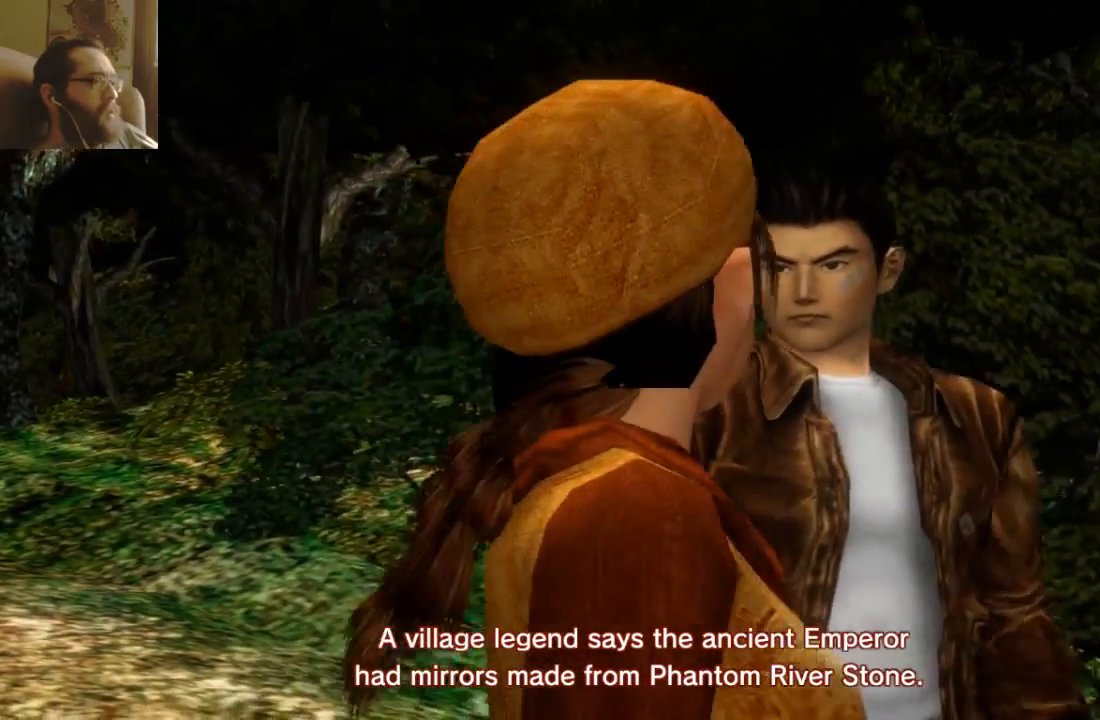
{"dt_ms": 500, "buttons": ["X", "HOME"], "left_stick": "center", "right_stick": "center", "events": [[133, "X", "down"], [233, "X", "up"], [267, "START", "down"], [400, "HOME", "down"], [400, "X", "down"], [500, "START", "up"]]}
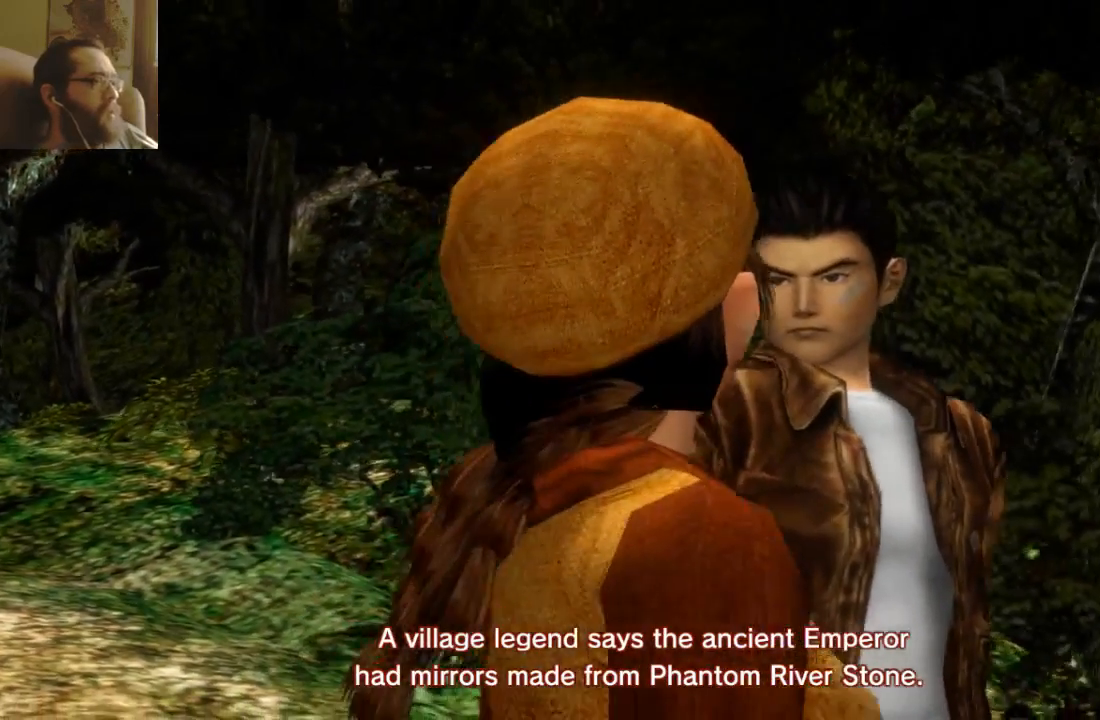
{"dt_ms": 500, "buttons": ["SELECT"], "left_stick": "center", "right_stick": "center"}
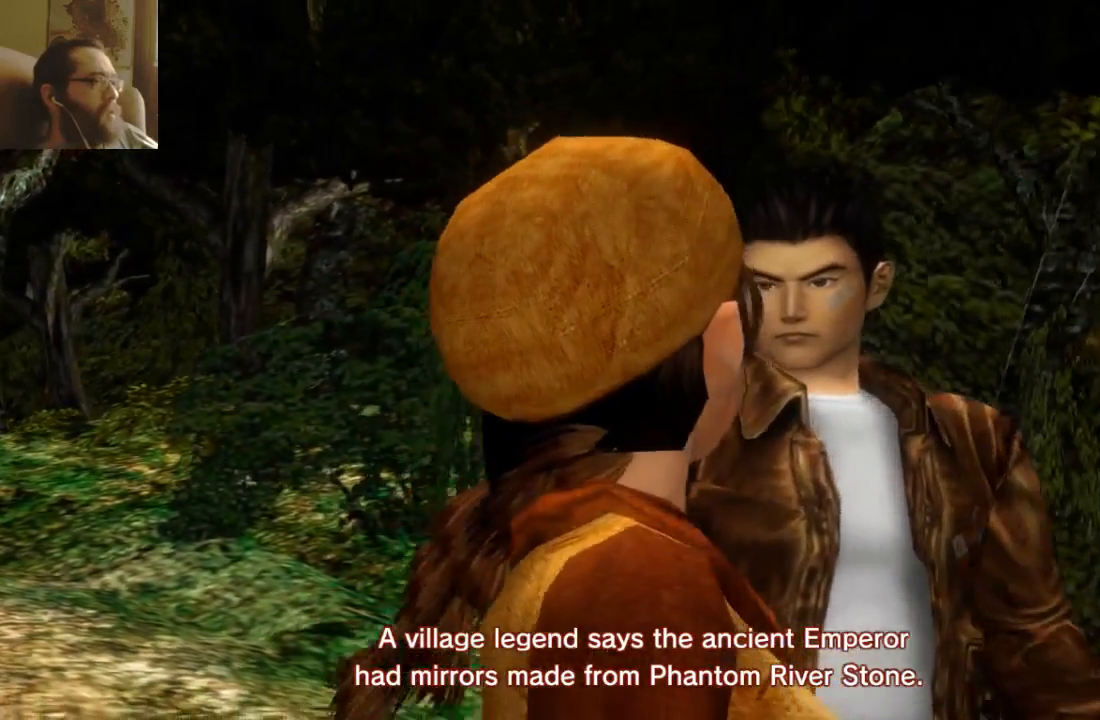
{"dt_ms": 1000, "buttons": [], "left_stick": "center", "right_stick": "center"}
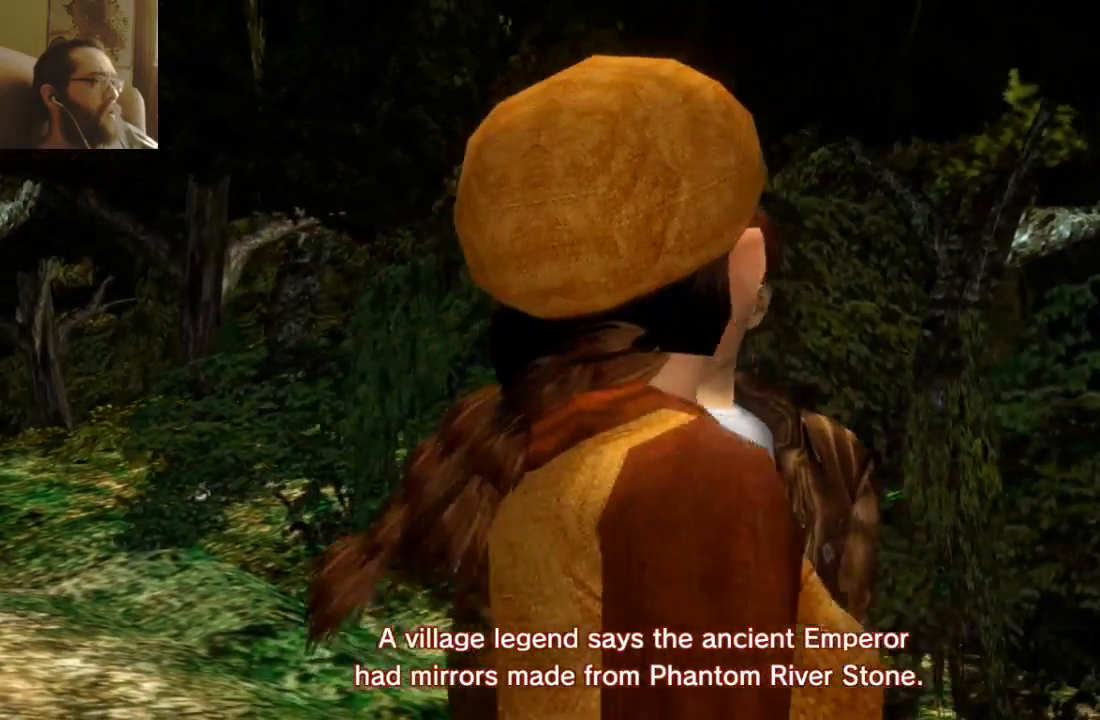
{"dt_ms": 500, "buttons": [], "left_stick": "center", "right_stick": "center", "events": []}
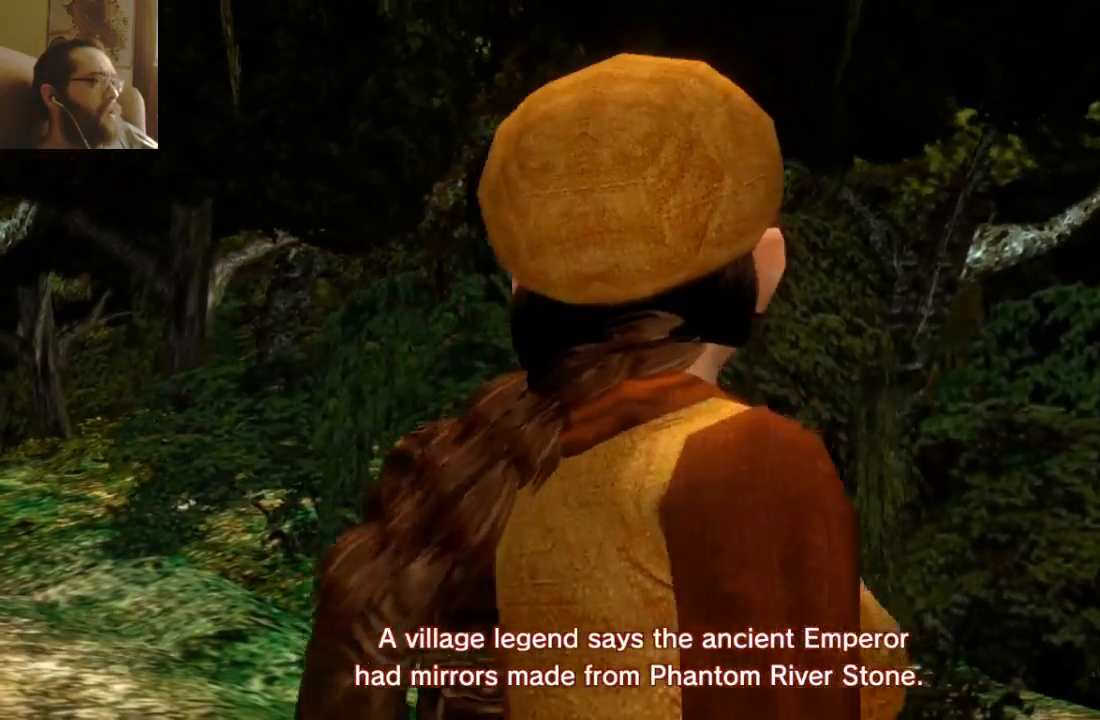
{"dt_ms": 500, "buttons": [], "left_stick": "center", "right_stick": "center", "events": []}
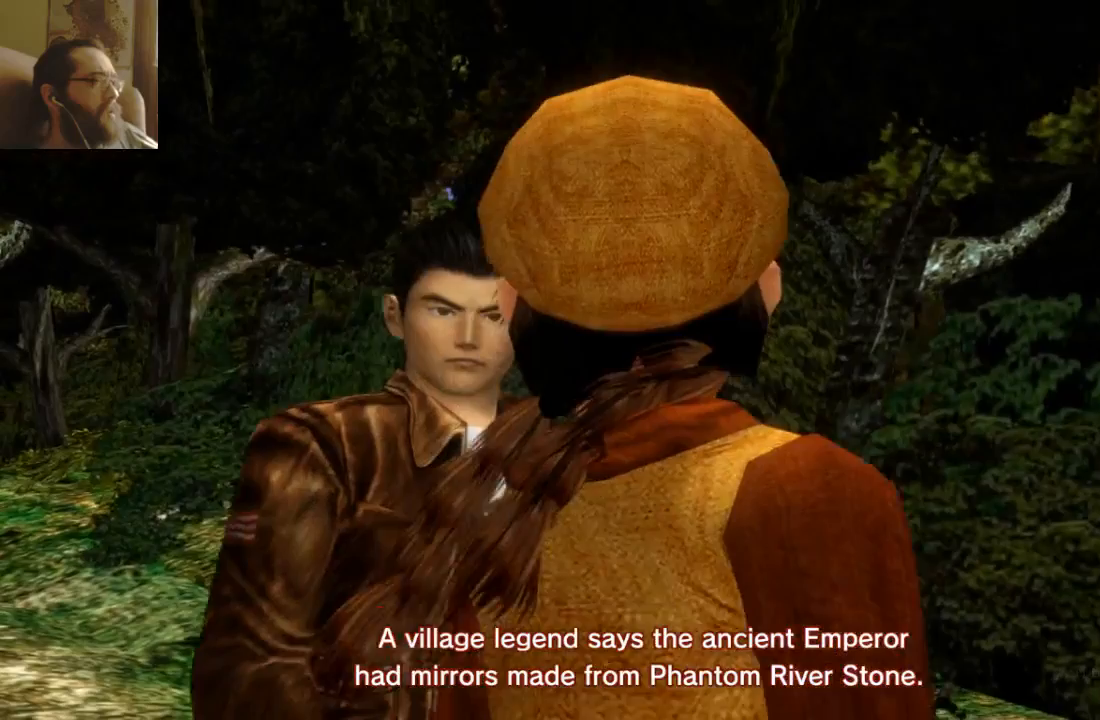
{"dt_ms": 500, "buttons": [], "left_stick": "center", "right_stick": "center", "events": [[300, "SELECT", "down"], [367, "SELECT", "up"]]}
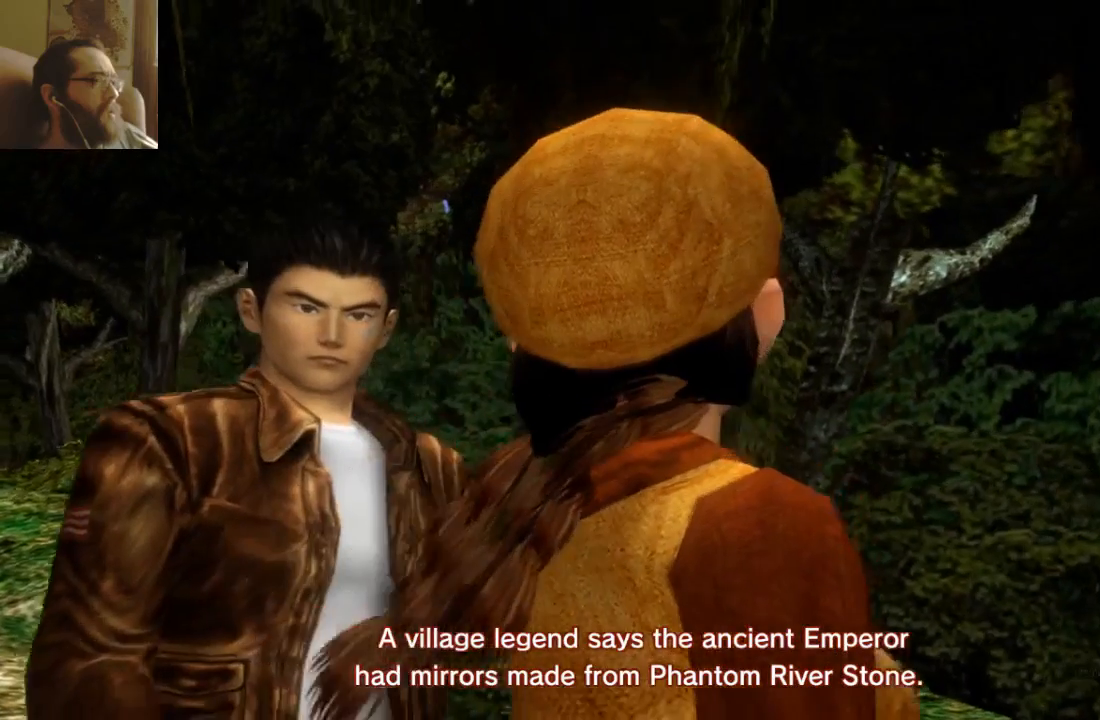
{"dt_ms": 500, "buttons": [], "left_stick": "center", "right_stick": "center", "events": []}
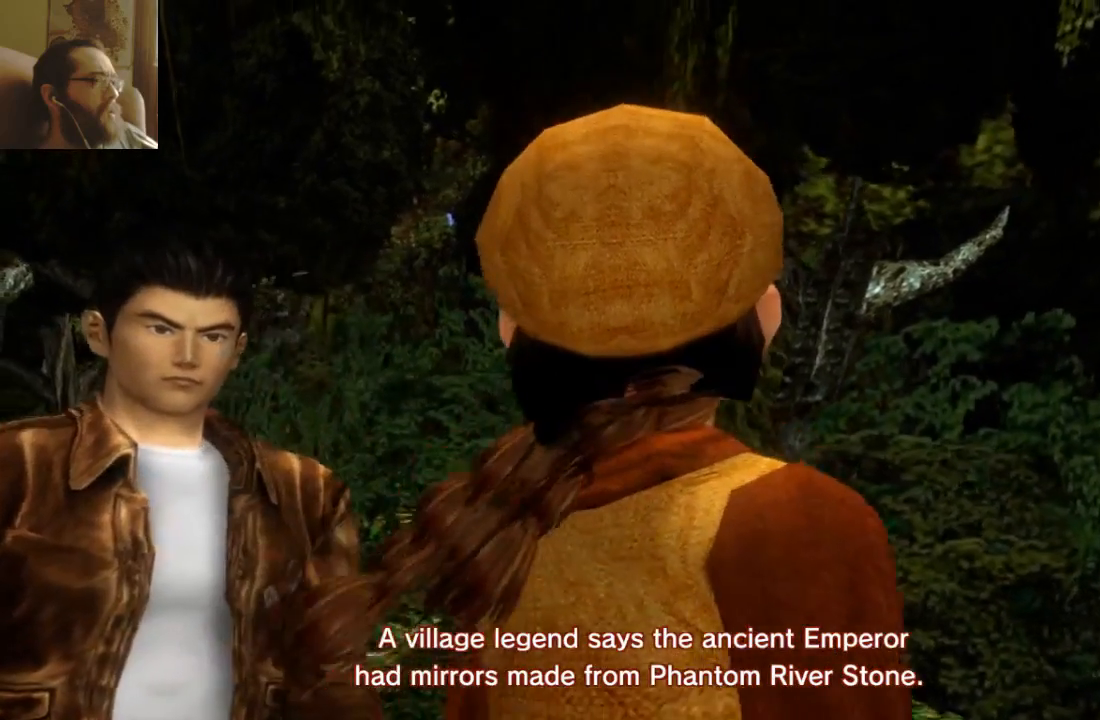
{"dt_ms": 500, "buttons": [], "left_stick": "center", "right_stick": "center", "events": []}
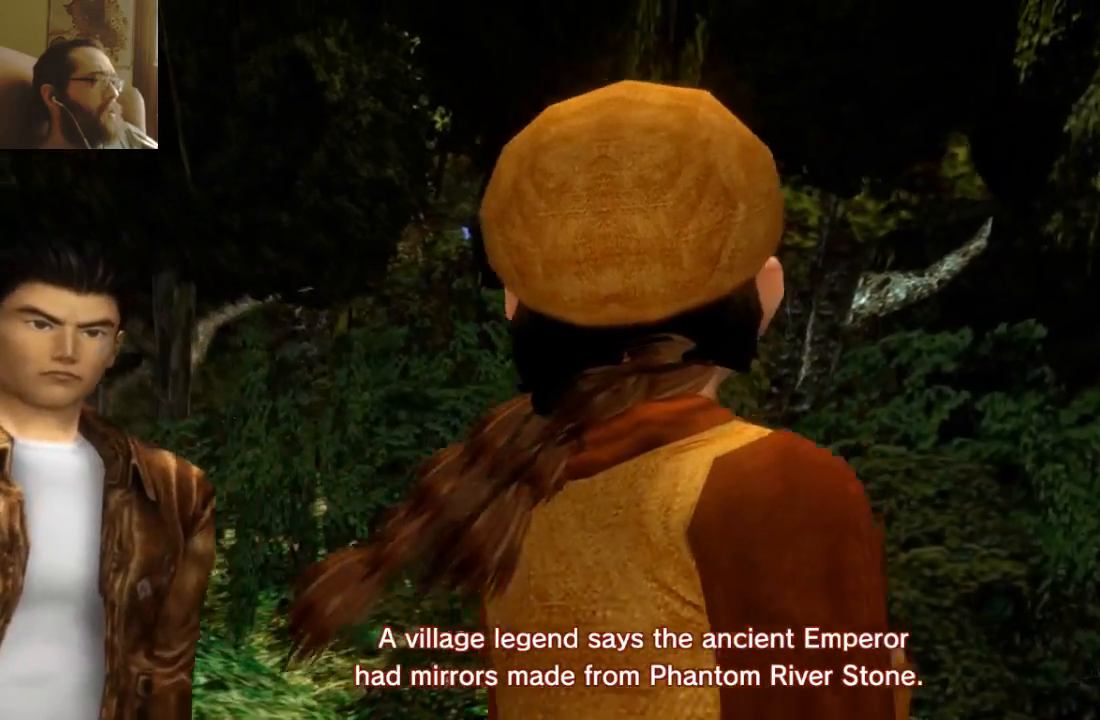
{"dt_ms": 500, "buttons": [], "left_stick": "center", "right_stick": "center", "events": []}
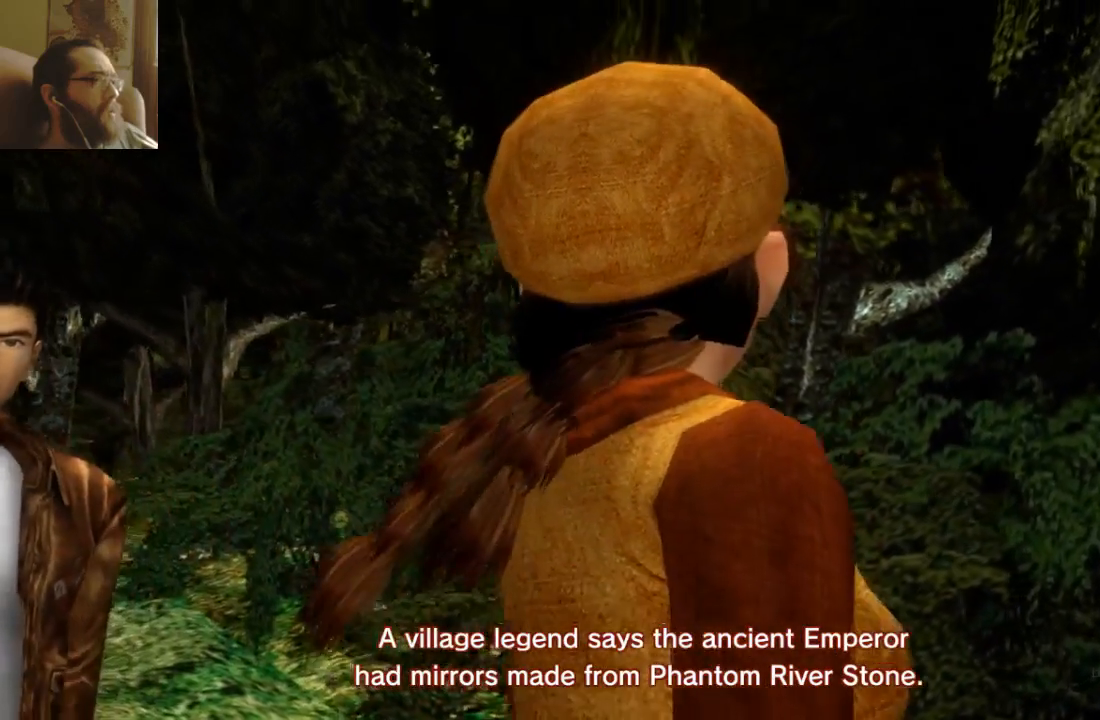
{"dt_ms": 500, "buttons": [], "left_stick": "center", "right_stick": "center", "events": []}
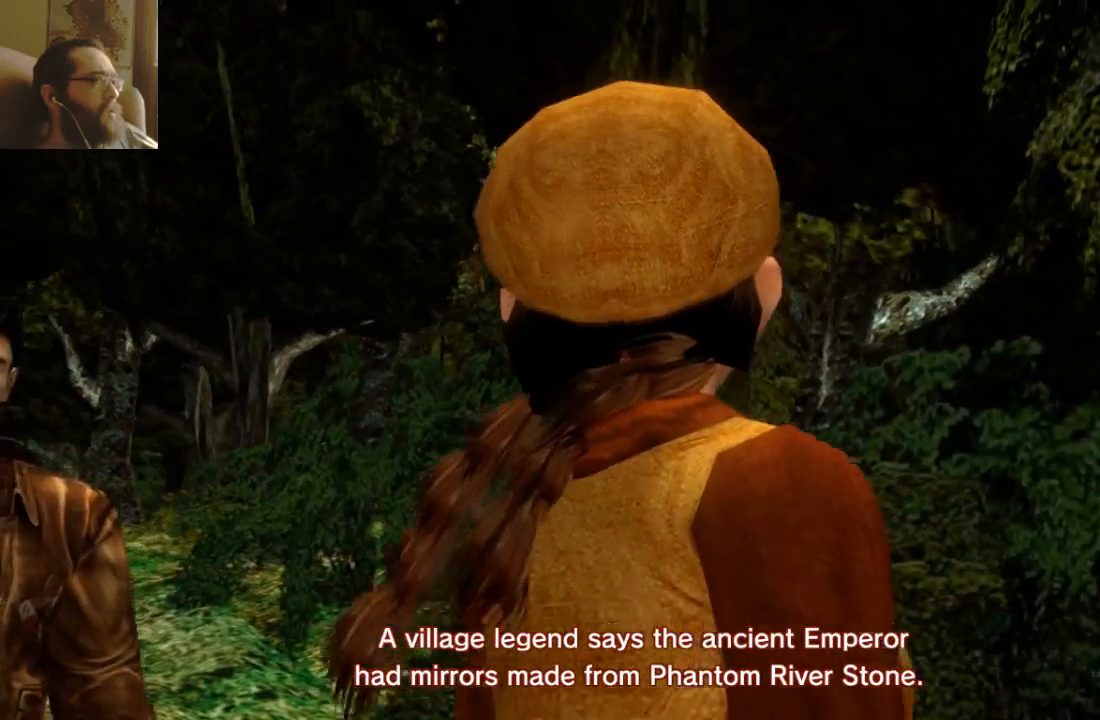
{"dt_ms": 500, "buttons": [], "left_stick": "center", "right_stick": "center", "events": []}
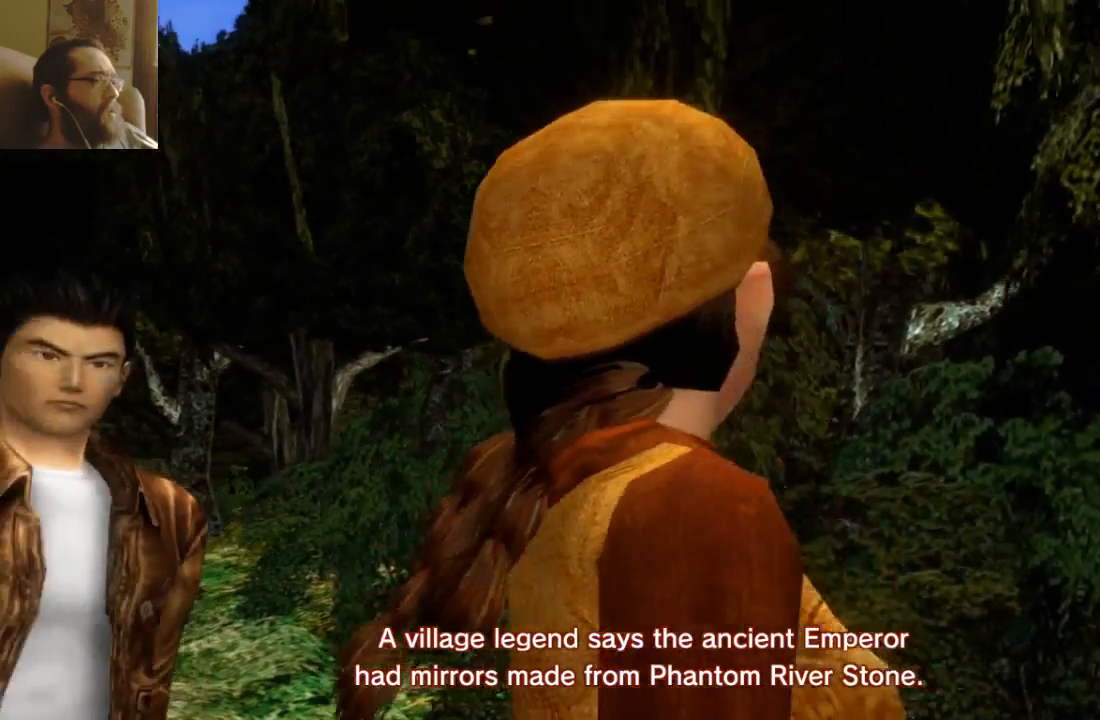
{"dt_ms": 500, "buttons": [], "left_stick": "center", "right_stick": "center", "events": [[367, "DPAD_LEFT", "down"], [467, "DPAD_LEFT", "up"]]}
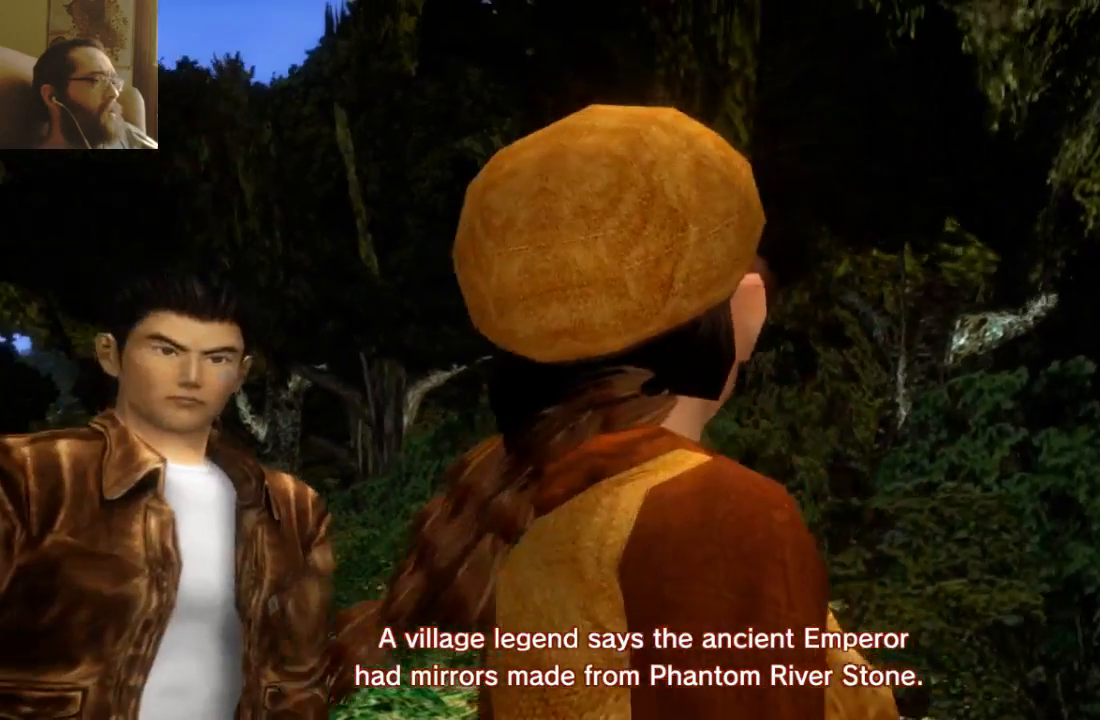
{"dt_ms": 500, "buttons": ["SELECT"], "left_stick": "center", "right_stick": "center", "events": [[133, "DPAD_RIGHT", "down"], [200, "DPAD_RIGHT", "up"], [500, "SELECT", "down"]]}
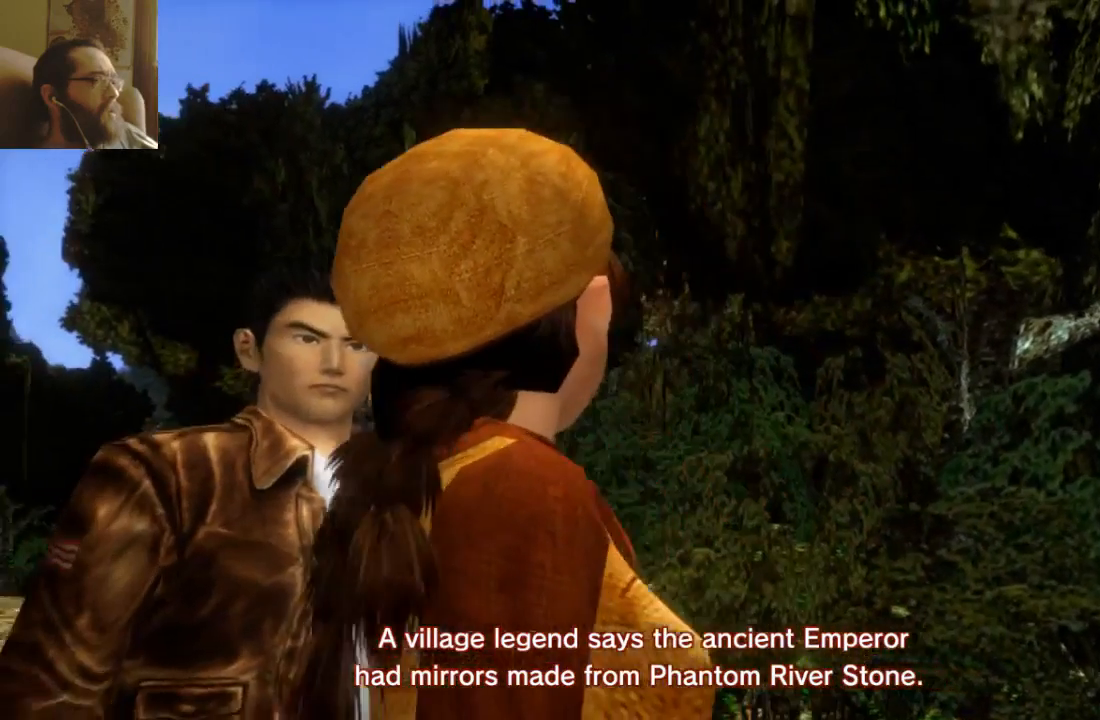
{"dt_ms": 500, "buttons": [], "left_stick": "center", "right_stick": "center"}